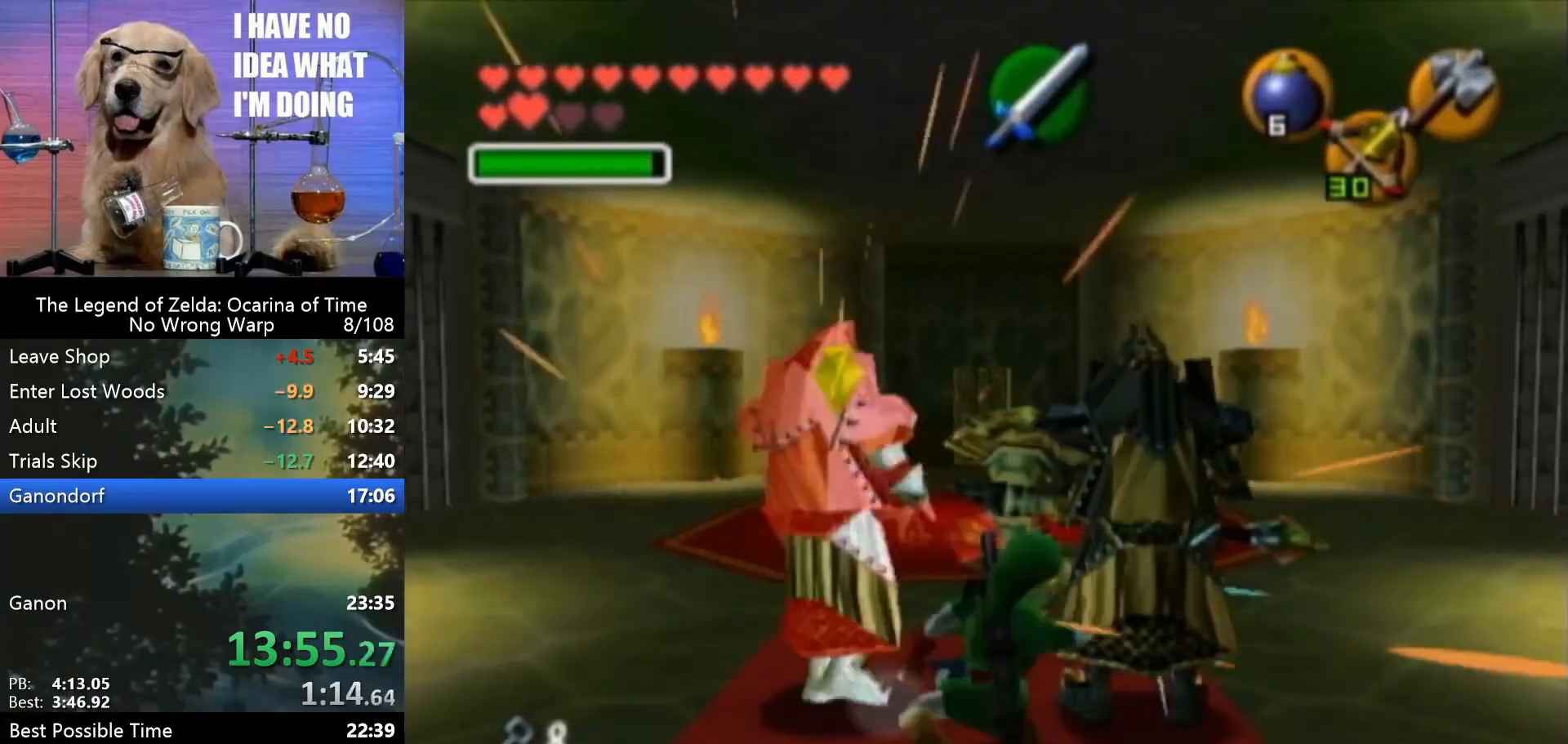
Gameplay with a controller (Nintendo layout); each line is a JSON object with the inputs held at the frame after it. "events" lists button and stick changes between this image and that frame as [ms after this image, input, new state], when the widget could be followed in between. Not read: L1 L3 R3.
{"buttons": ["R1"], "left_stick": "down-left", "events": [[33, "C_RIGHT", "down"], [33, "left_stick", "left"], [133, "C_RIGHT", "up"], [200, "C_RIGHT", "down"], [267, "C_RIGHT", "up"], [333, "left_stick", "down-left"], [367, "C_RIGHT", "down"], [433, "C_RIGHT", "up"]]}
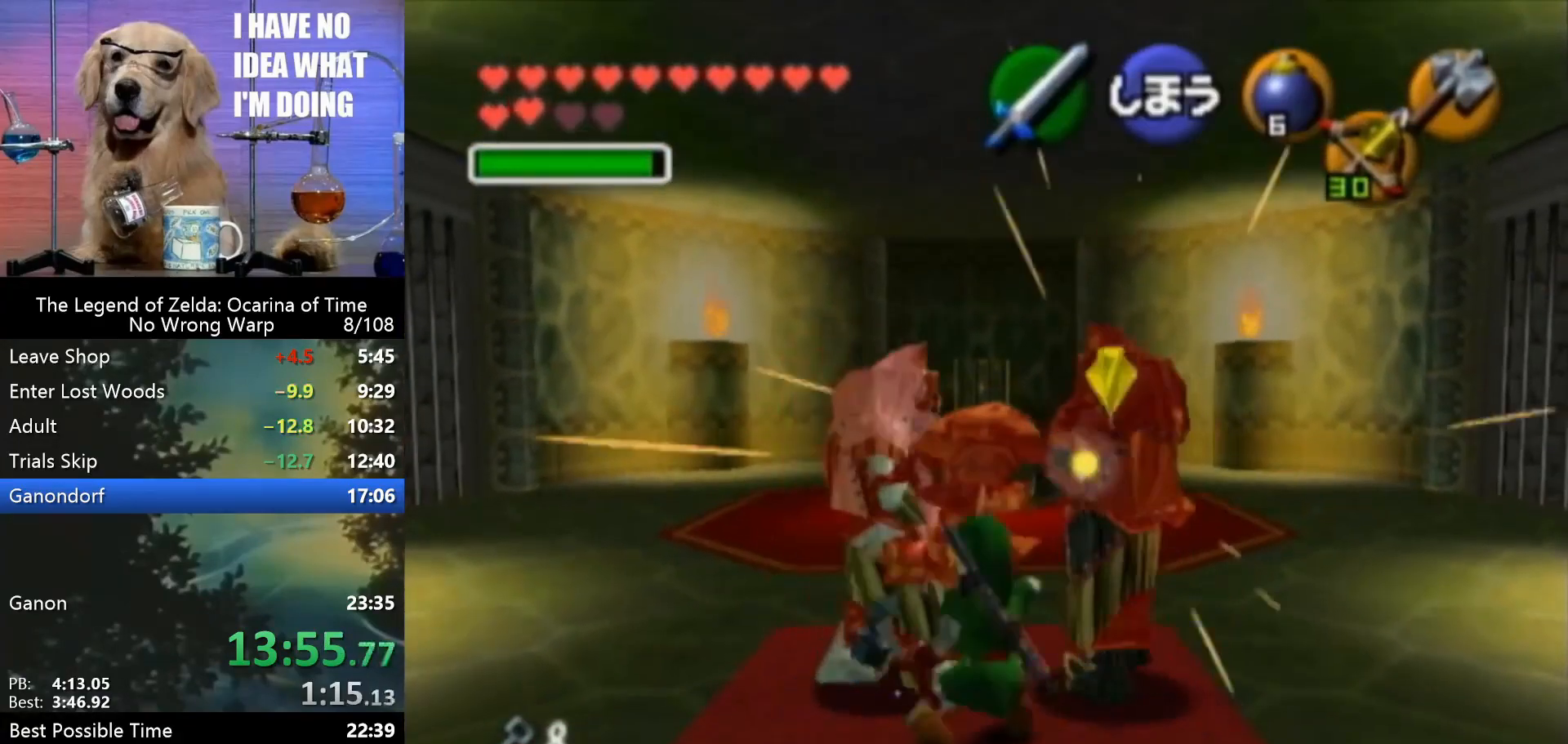
{"buttons": ["R1", "C_RIGHT"], "left_stick": "right", "events": [[33, "C_RIGHT", "down"], [67, "C_RIGHT", "up"], [167, "C_RIGHT", "down"], [200, "left_stick", "right"], [233, "C_RIGHT", "up"], [333, "C_RIGHT", "down"], [400, "C_RIGHT", "up"], [467, "C_RIGHT", "down"]]}
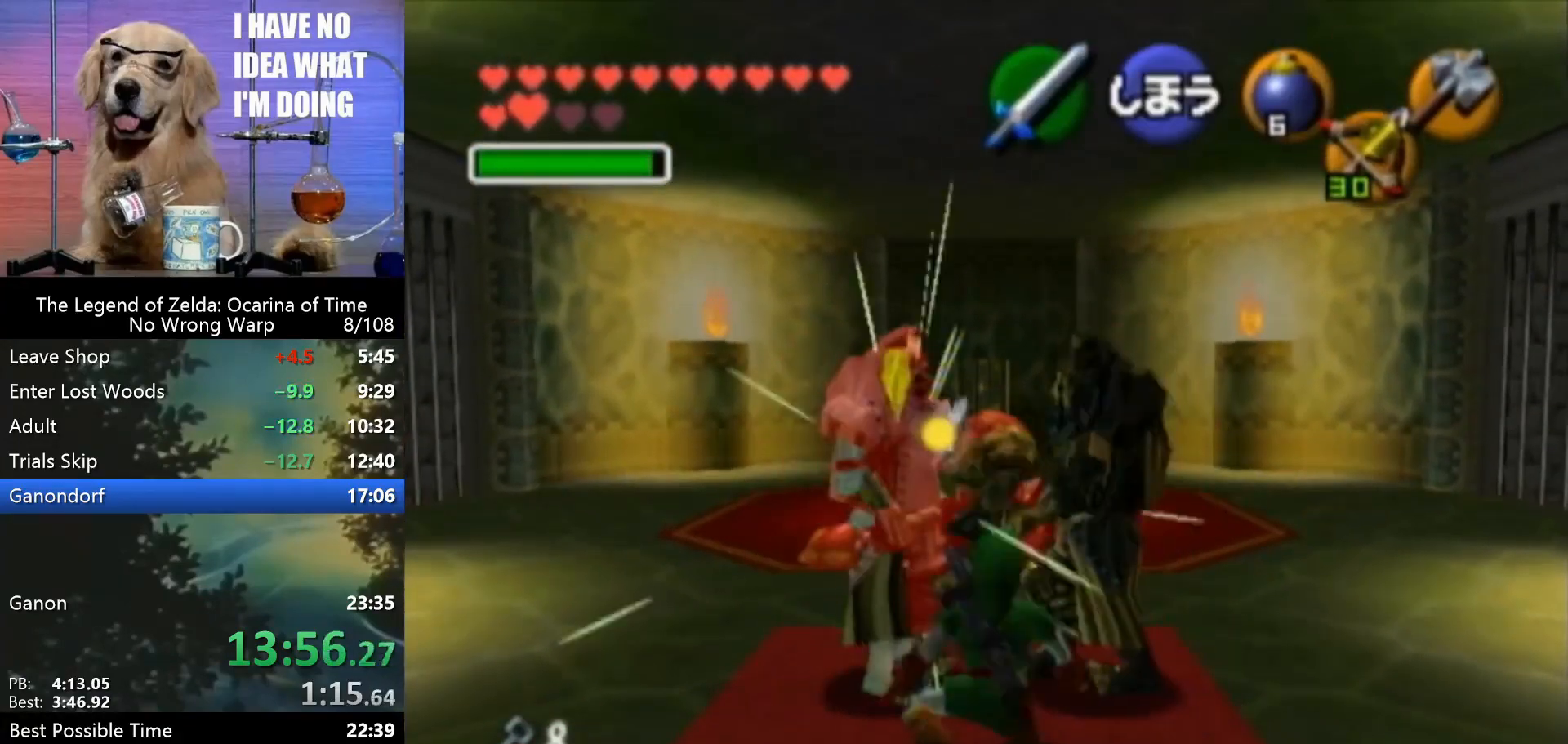
{"buttons": ["R1"], "left_stick": "down-left", "events": [[200, "C_RIGHT", "up"], [267, "C_RIGHT", "down"], [333, "left_stick", "down-left"], [367, "C_RIGHT", "up"], [400, "C_RIGHT", "down"], [500, "C_RIGHT", "up"]]}
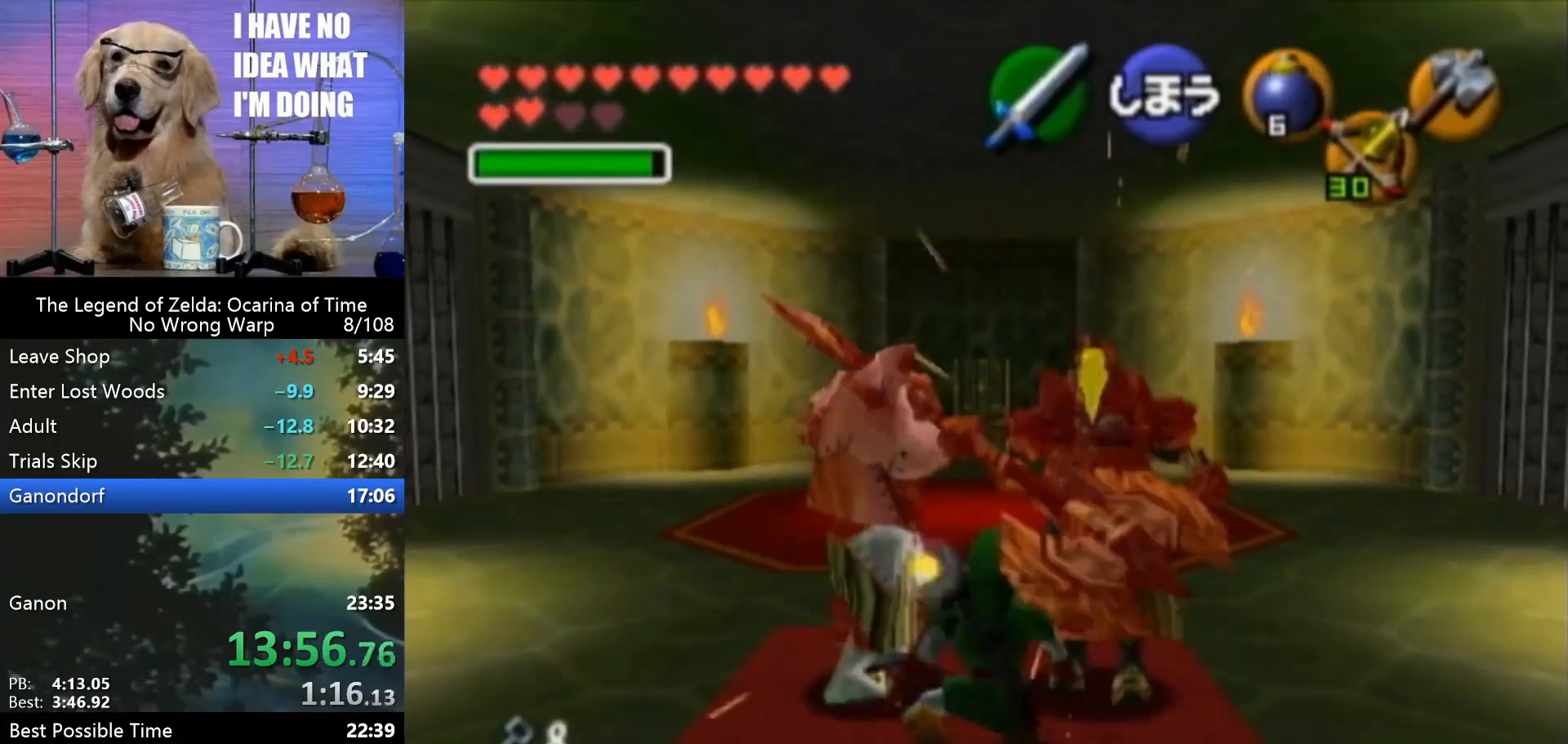
{"buttons": ["R1", "C_RIGHT"], "left_stick": "right", "events": [[67, "C_RIGHT", "down"], [133, "C_RIGHT", "up"], [200, "C_RIGHT", "down"], [267, "C_RIGHT", "up"], [300, "left_stick", "right"], [333, "C_RIGHT", "down"], [433, "C_RIGHT", "up"], [467, "C_RIGHT", "down"]]}
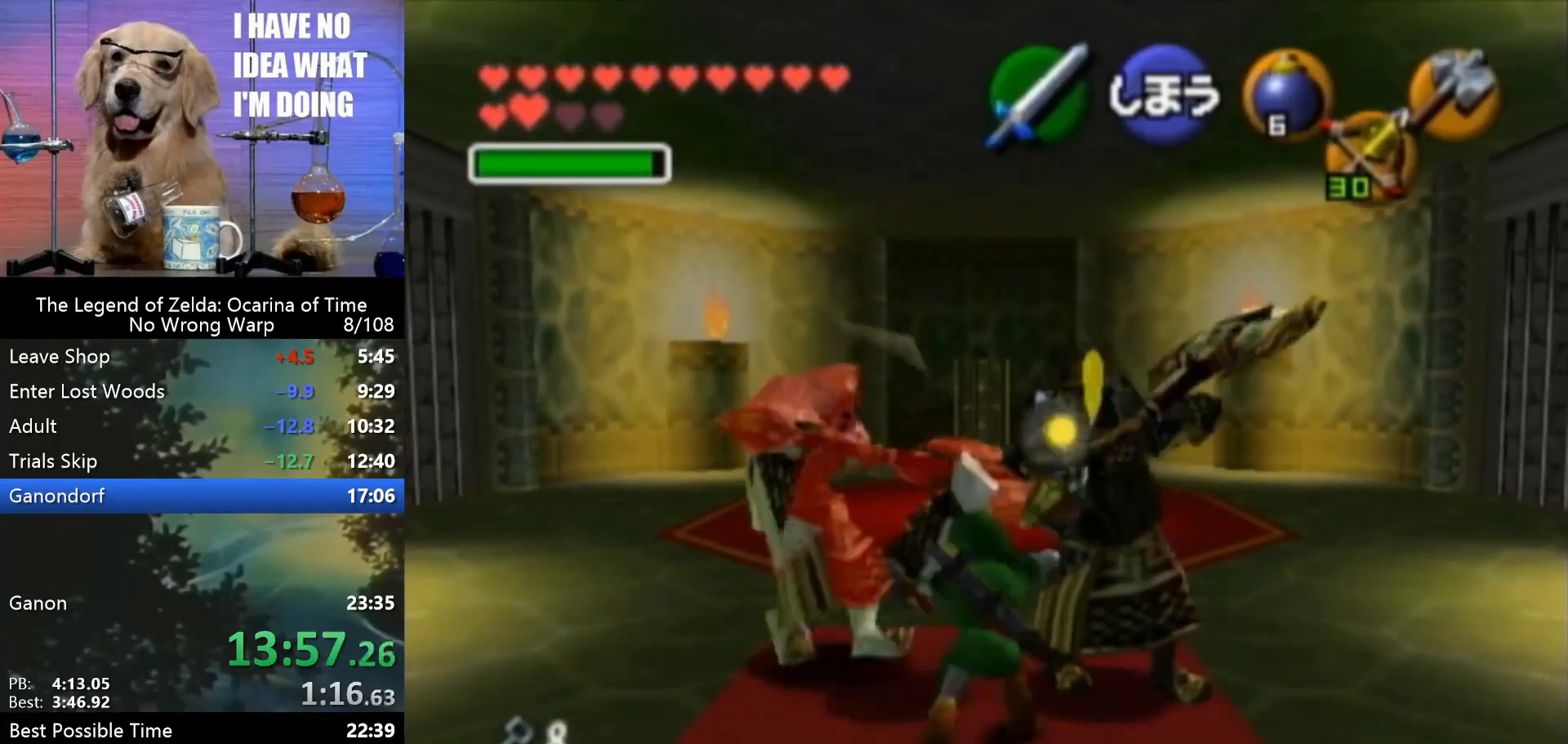
{"buttons": ["R1", "C_RIGHT"], "left_stick": "down-left", "events": [[33, "C_RIGHT", "up"], [133, "C_RIGHT", "down"], [200, "C_RIGHT", "up"], [267, "C_RIGHT", "down"], [367, "C_RIGHT", "up"], [367, "left_stick", "down-left"], [500, "C_RIGHT", "down"]]}
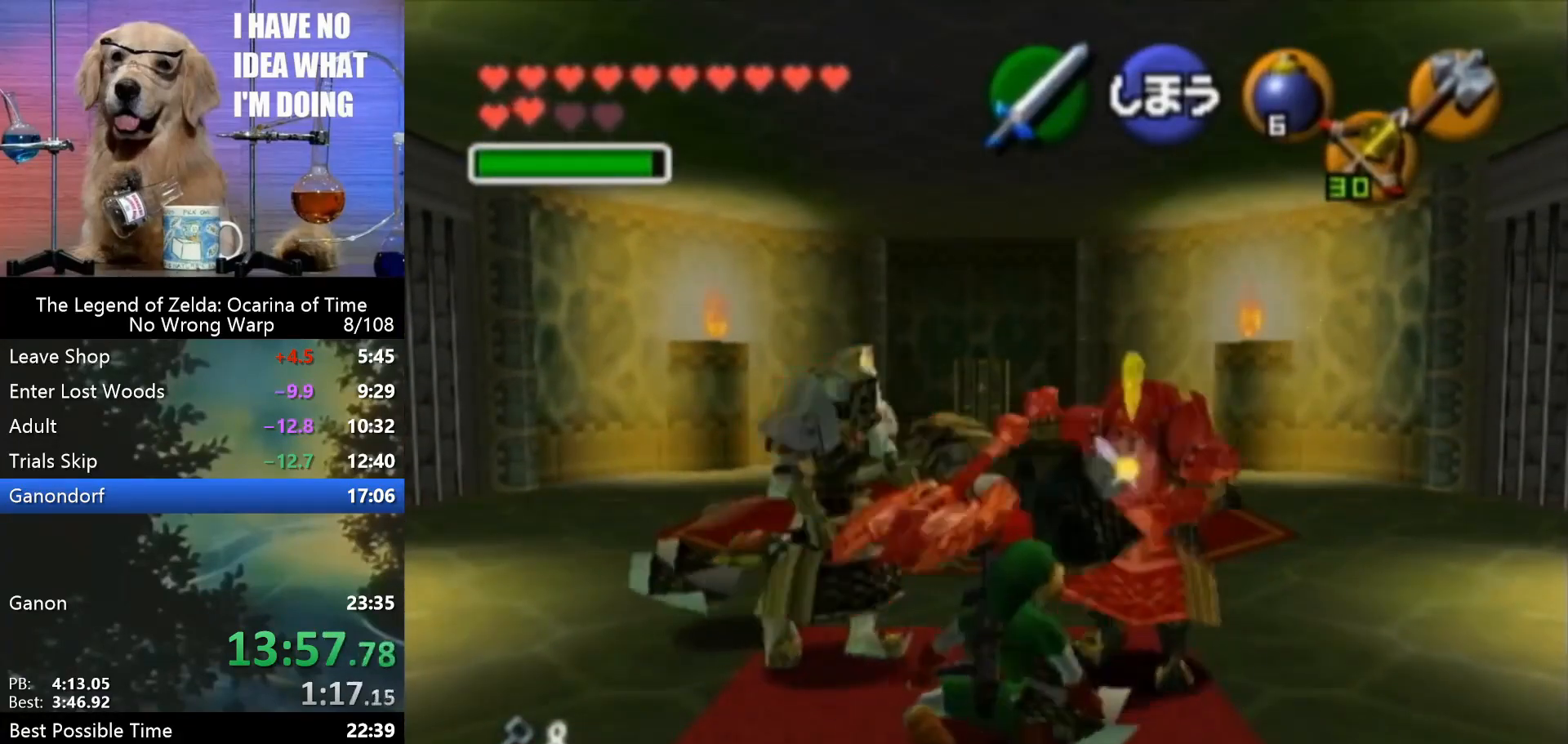
{"buttons": ["R1"], "left_stick": "right", "events": [[100, "C_RIGHT", "up"], [200, "C_RIGHT", "down"], [267, "C_RIGHT", "up"], [333, "C_RIGHT", "down"], [433, "C_RIGHT", "up"], [467, "left_stick", "right"]]}
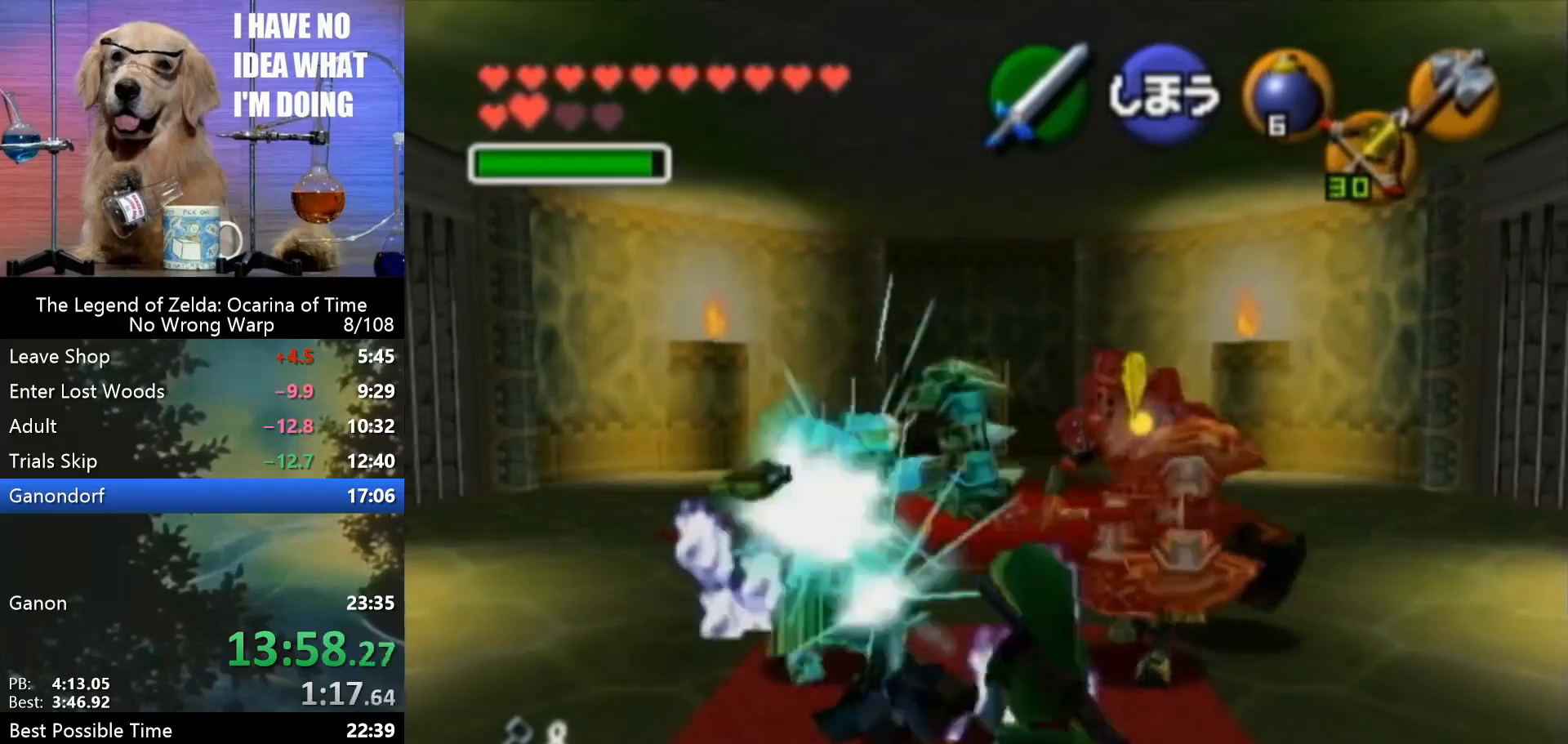
{"buttons": ["R1"], "left_stick": "up-left", "events": [[367, "C_RIGHT", "down"], [433, "C_RIGHT", "up"], [467, "left_stick", "up-left"]]}
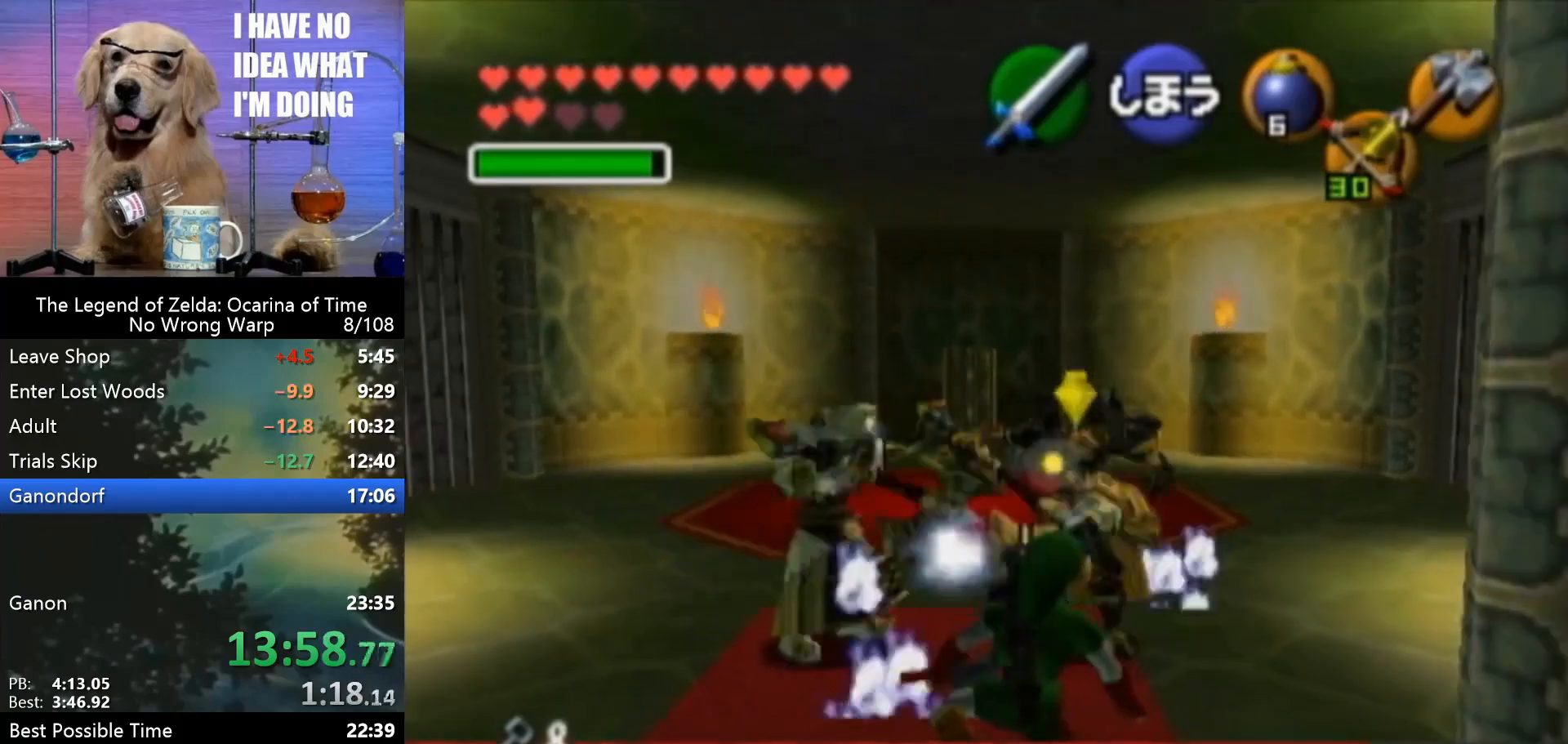
{"buttons": ["R1"], "left_stick": "up-left", "events": [[33, "R1", "up"], [167, "left_stick", "up"], [367, "left_stick", "up-left"], [500, "R1", "down"]]}
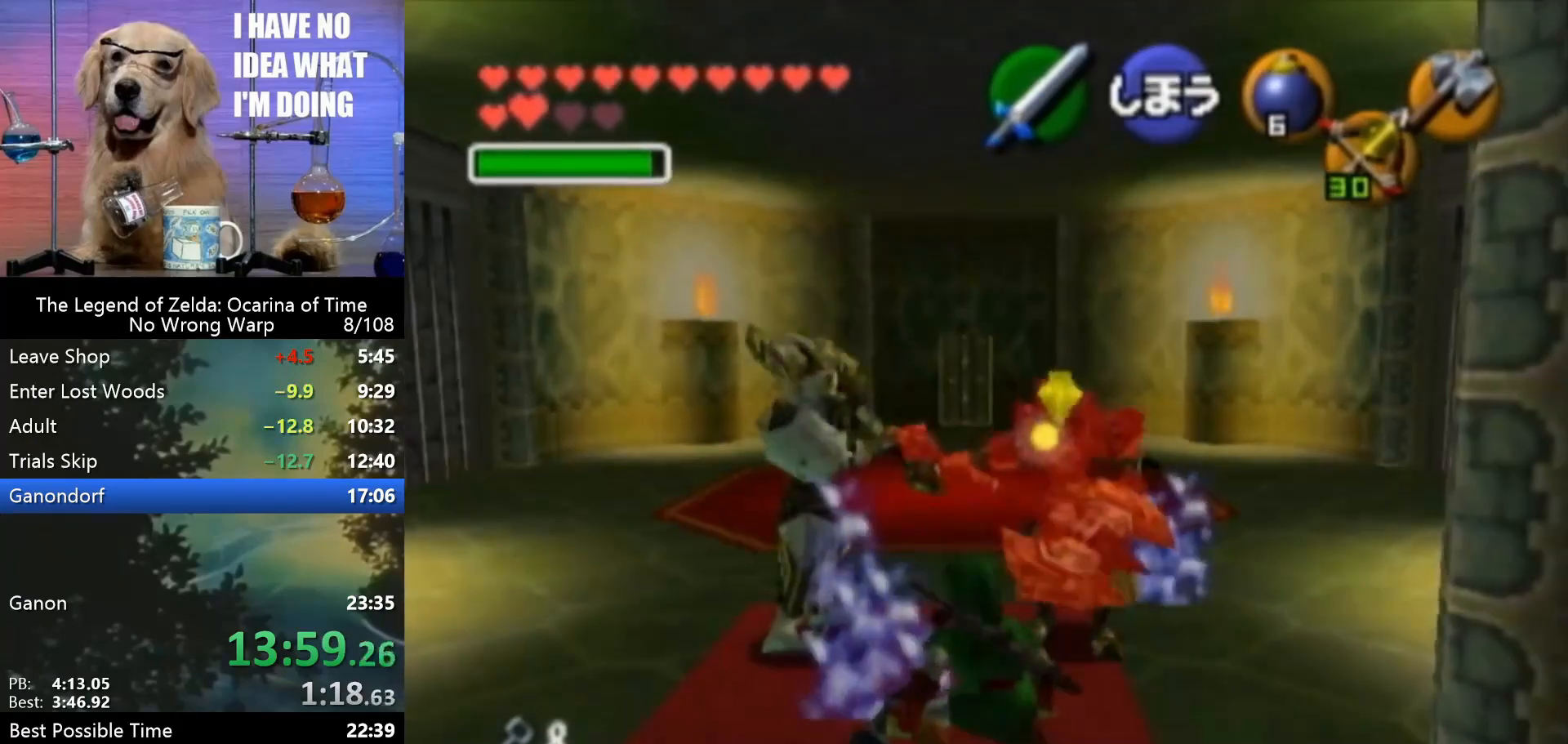
{"buttons": ["R1"], "left_stick": "up", "events": [[100, "C_RIGHT", "down"], [367, "C_RIGHT", "up"], [433, "left_stick", "up"]]}
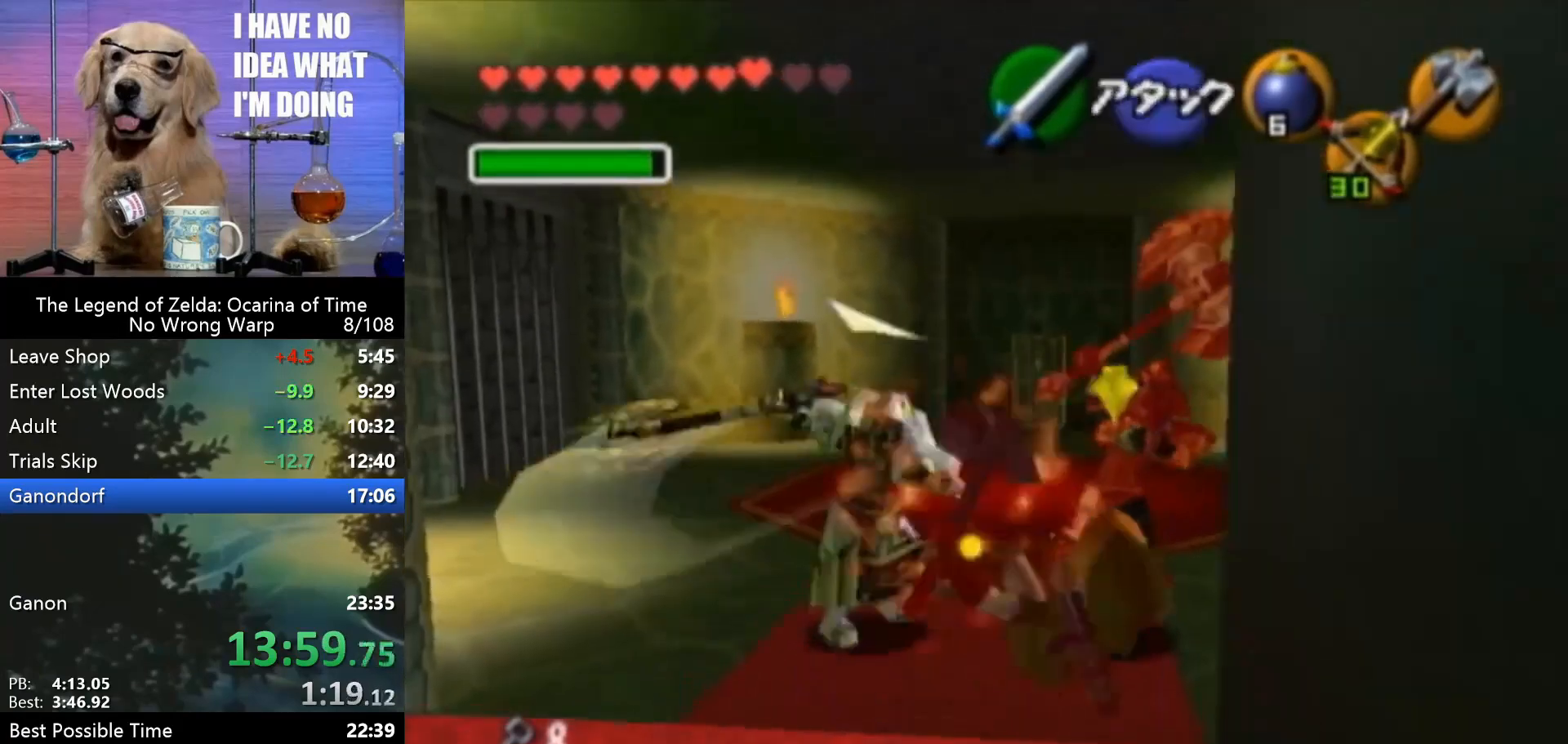
{"buttons": [], "left_stick": "up-left", "events": [[33, "R1", "up"], [33, "left_stick", "center"], [133, "left_stick", "up-left"]]}
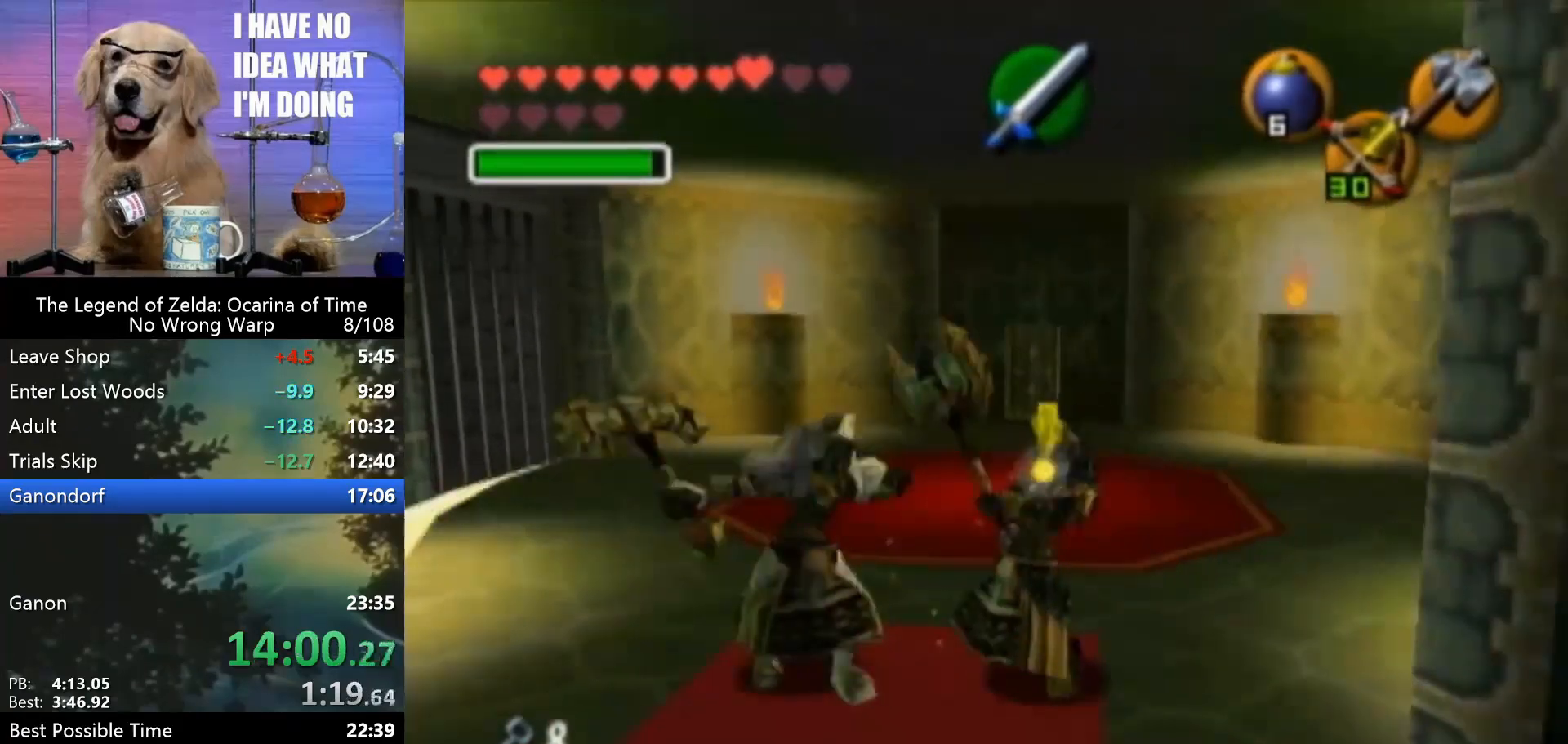
{"buttons": [], "left_stick": "up-left", "events": []}
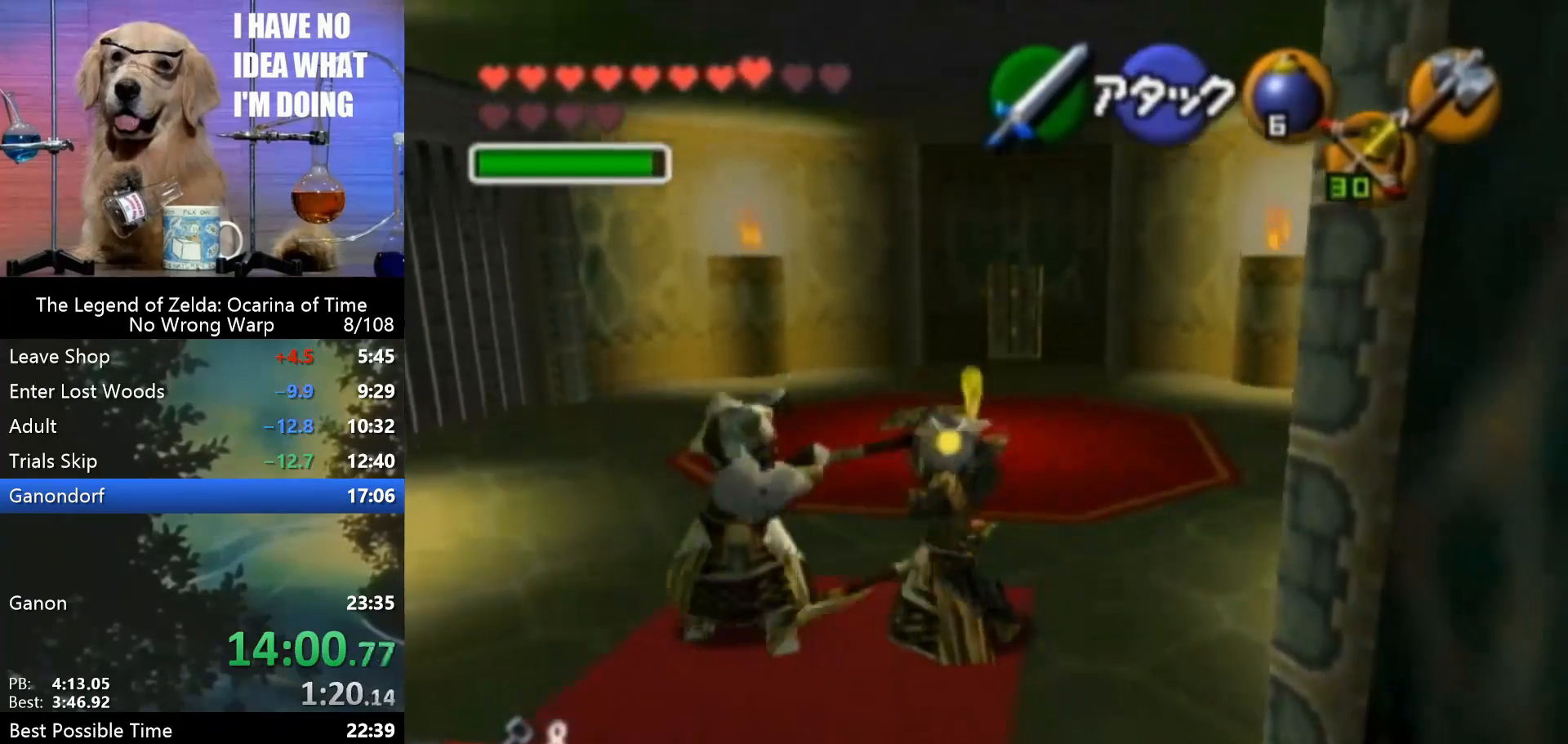
{"buttons": [], "left_stick": "up-left", "events": []}
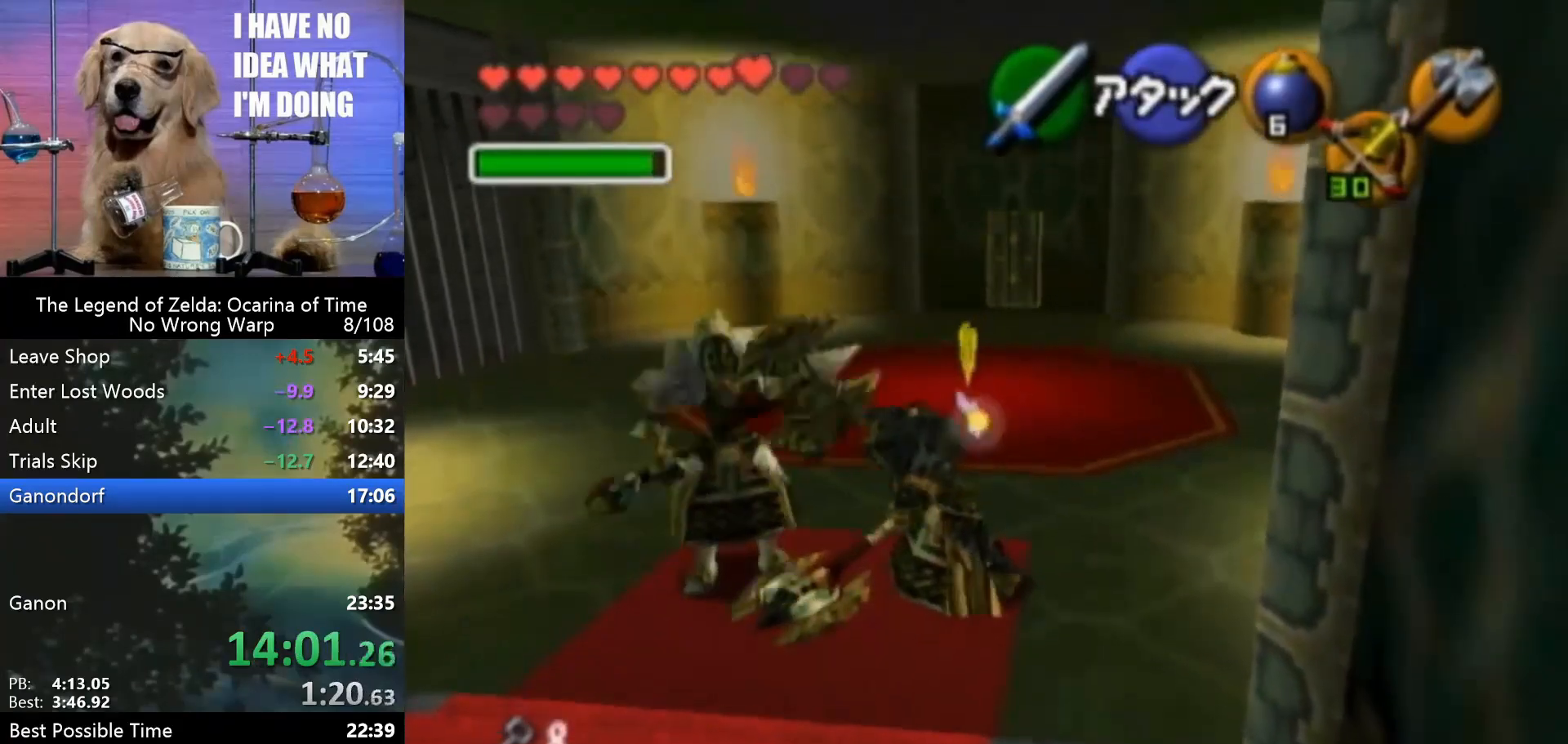
{"buttons": [], "left_stick": "up-left", "events": []}
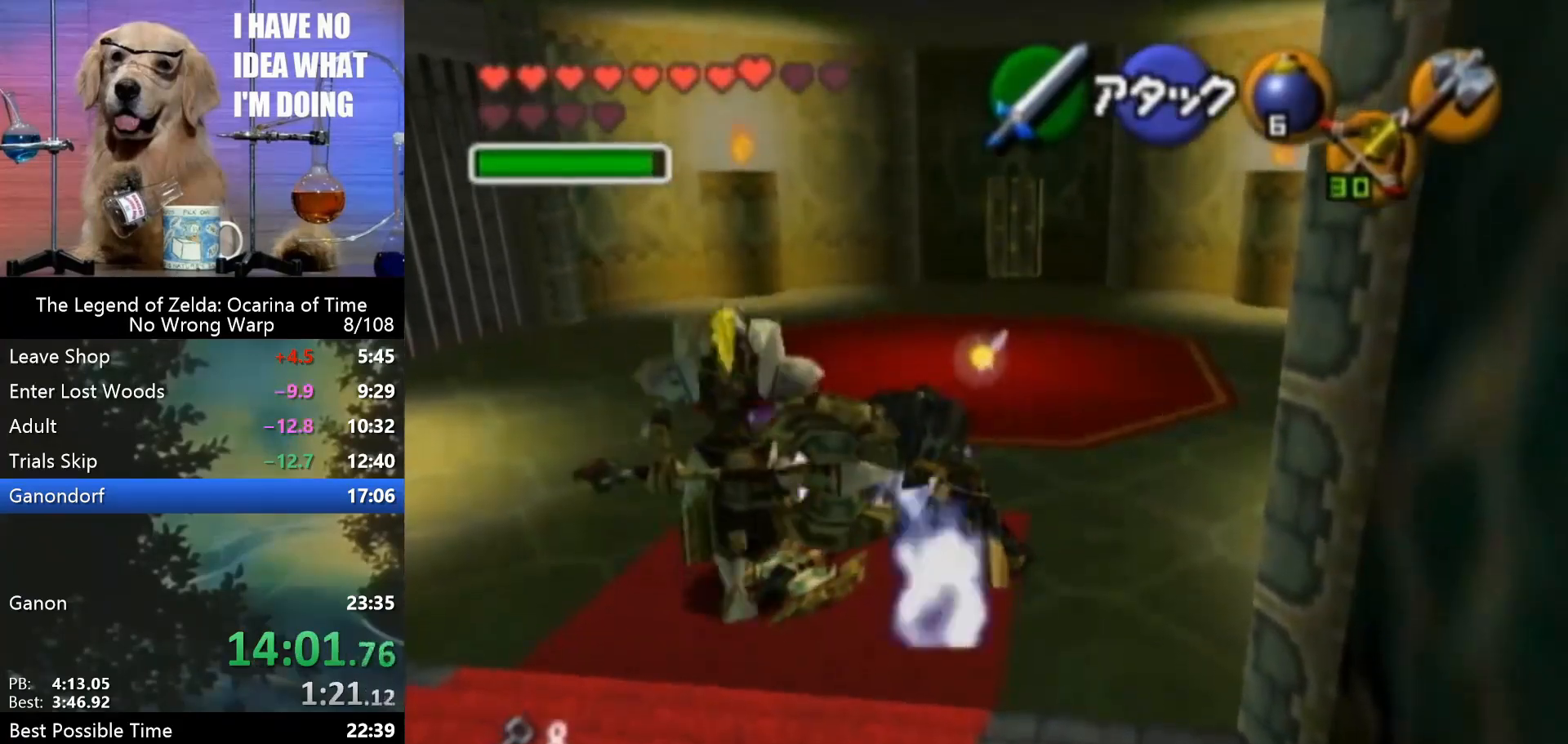
{"buttons": ["R1", "C_RIGHT"], "left_stick": "up", "events": [[100, "left_stick", "up"], [433, "R1", "down"], [467, "C_RIGHT", "down"]]}
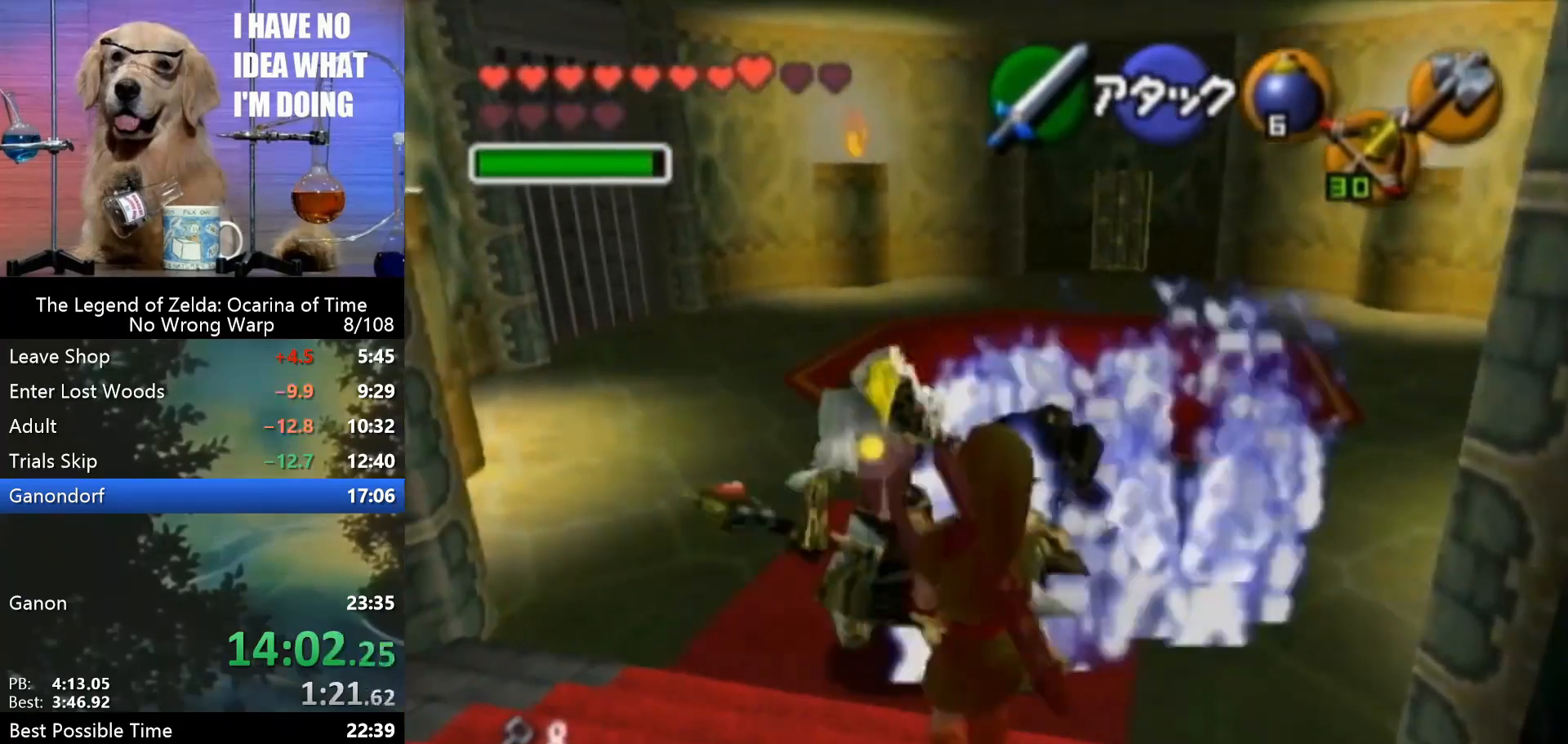
{"buttons": [], "left_stick": "up-left", "events": [[100, "C_RIGHT", "up"], [133, "C_RIGHT", "down"], [233, "C_RIGHT", "up"], [367, "R1", "up"], [367, "left_stick", "up-left"]]}
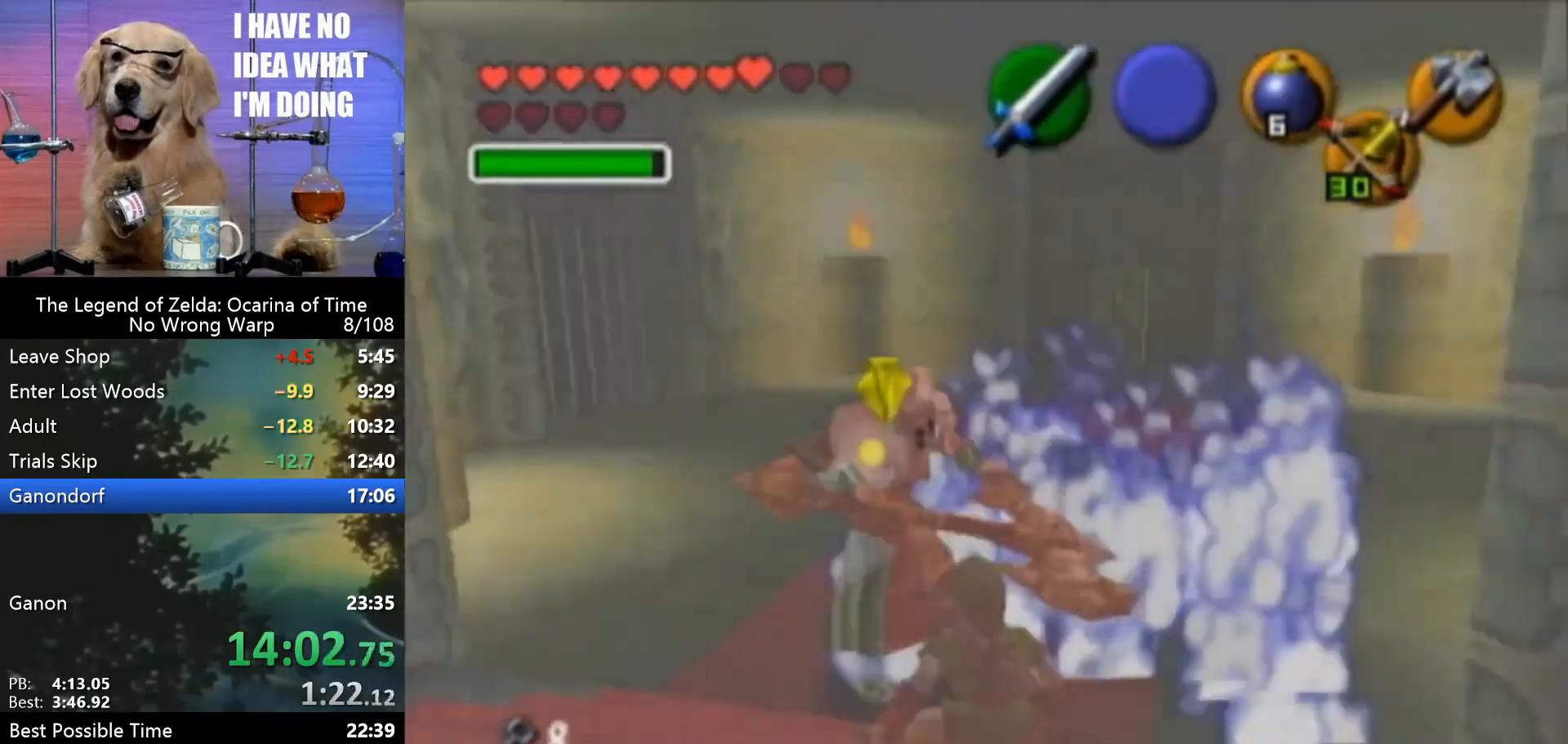
{"buttons": [], "left_stick": "center", "events": [[67, "left_stick", "down-left"], [300, "Z", "down"], [367, "left_stick", "center"], [433, "Z", "up"]]}
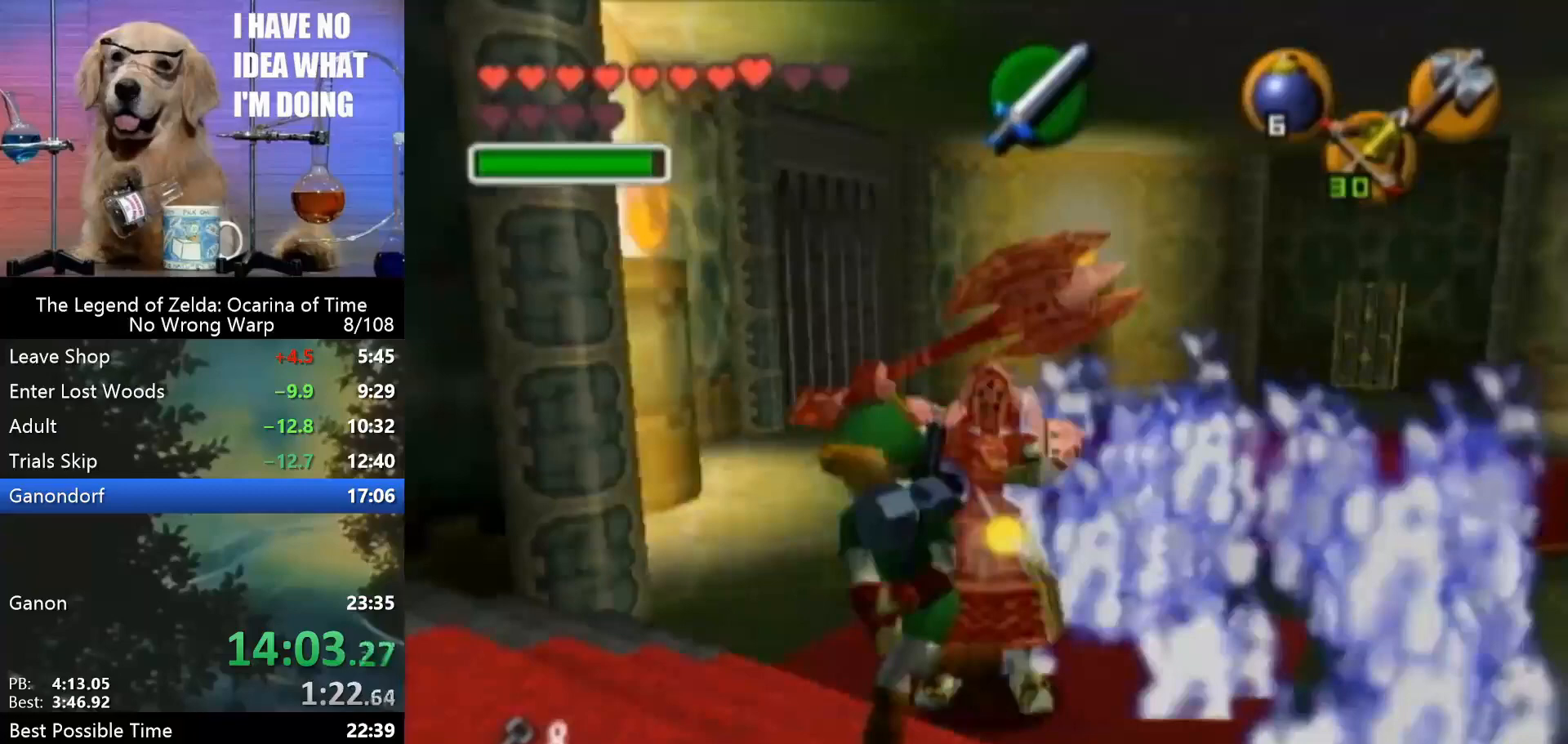
{"buttons": [], "left_stick": "down", "events": [[67, "left_stick", "up-left"], [200, "left_stick", "up"], [433, "left_stick", "center"], [500, "left_stick", "down"]]}
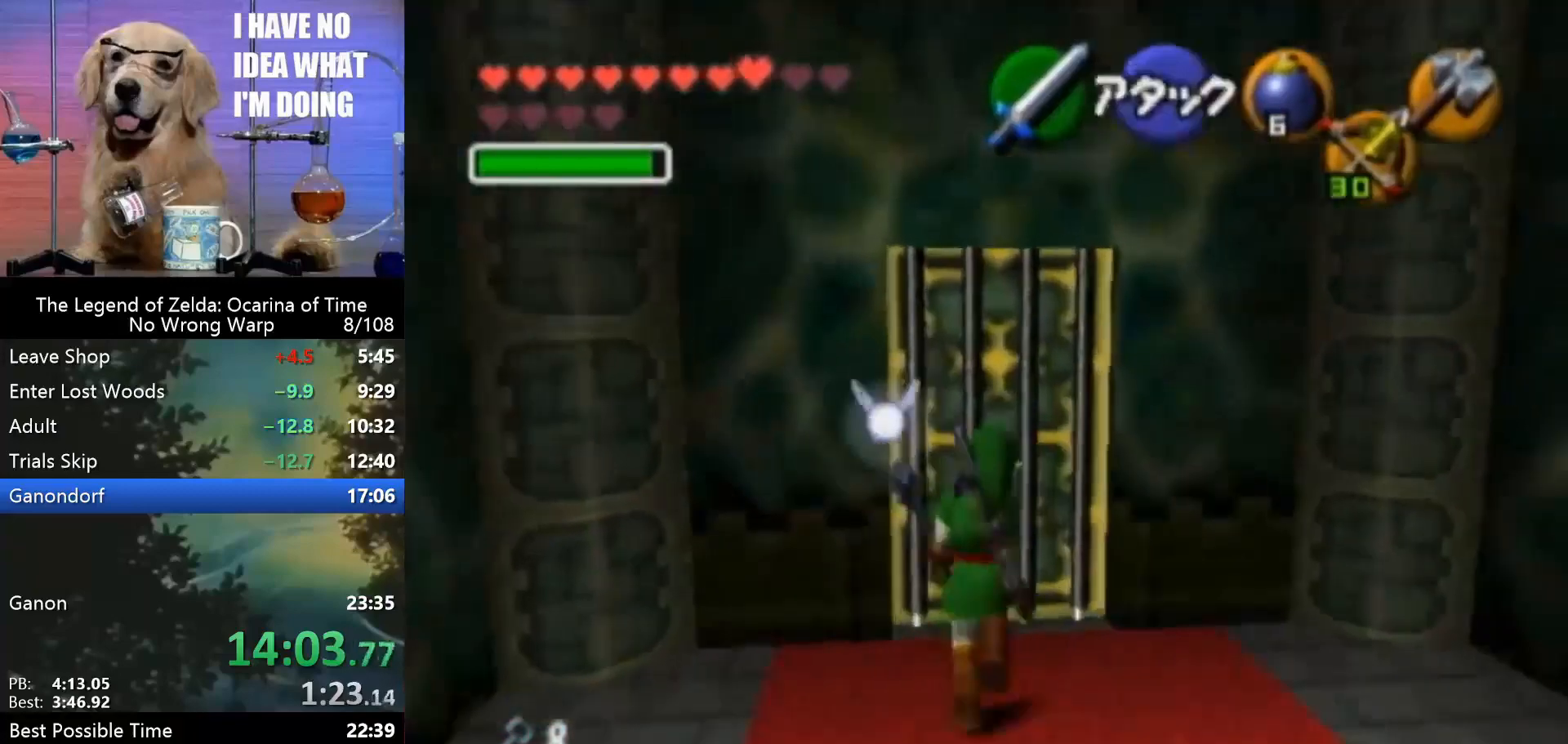
{"buttons": [], "left_stick": "center", "events": [[300, "left_stick", "center"], [367, "Z", "down"], [433, "Z", "up"]]}
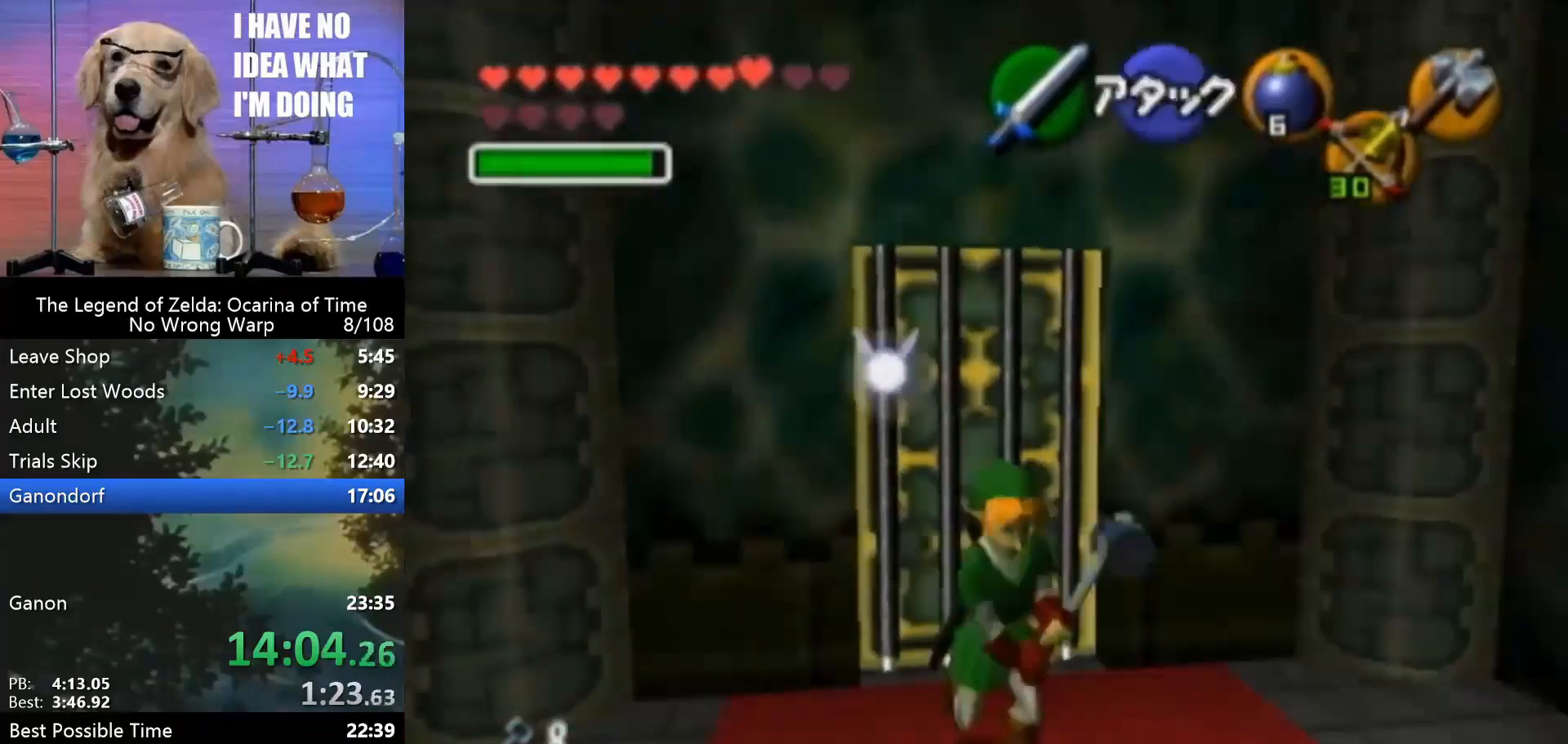
{"buttons": [], "left_stick": "down", "events": [[167, "left_stick", "down"]]}
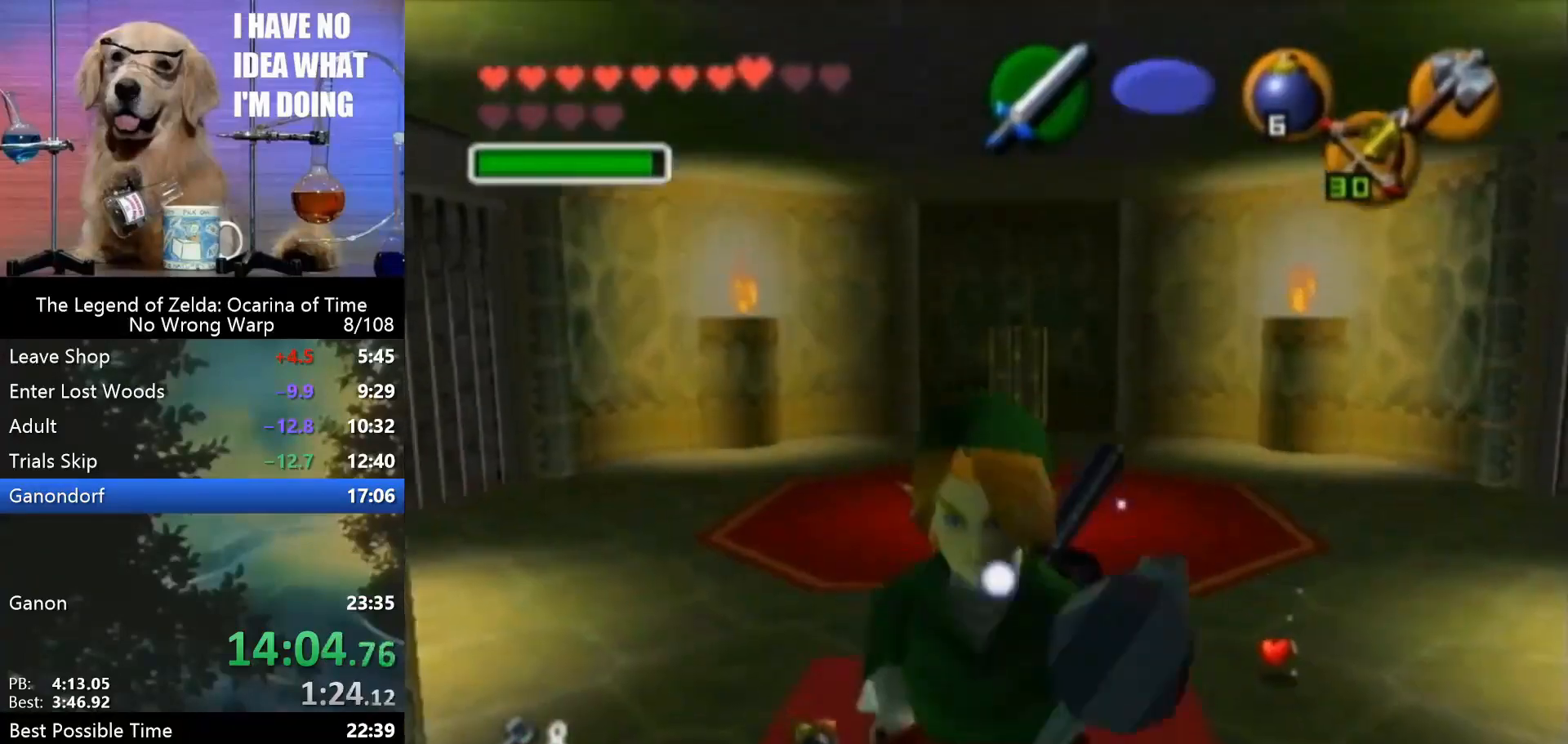
{"buttons": [], "left_stick": "center", "events": [[167, "left_stick", "center"], [233, "Z", "down"], [300, "Z", "up"]]}
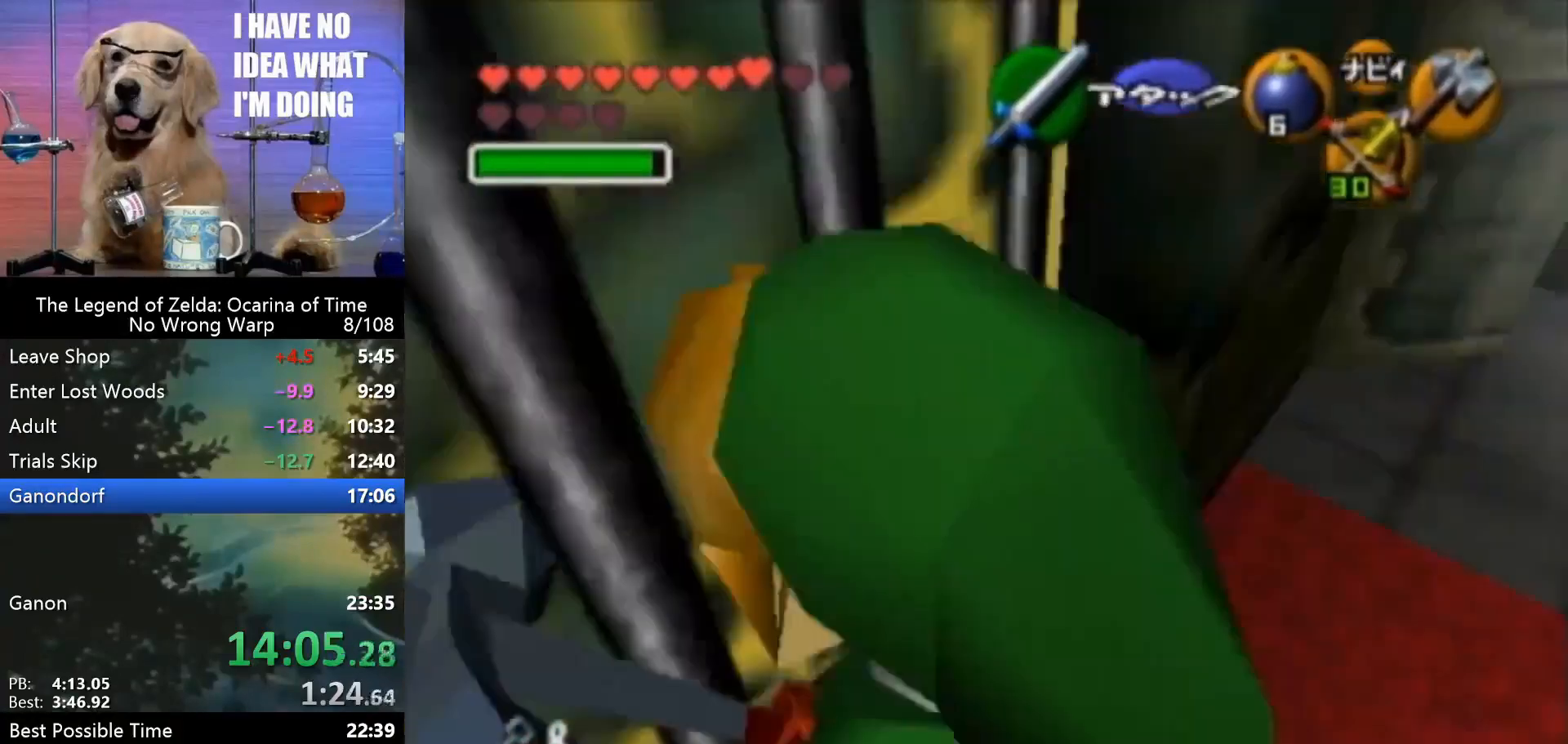
{"buttons": [], "left_stick": "center", "events": []}
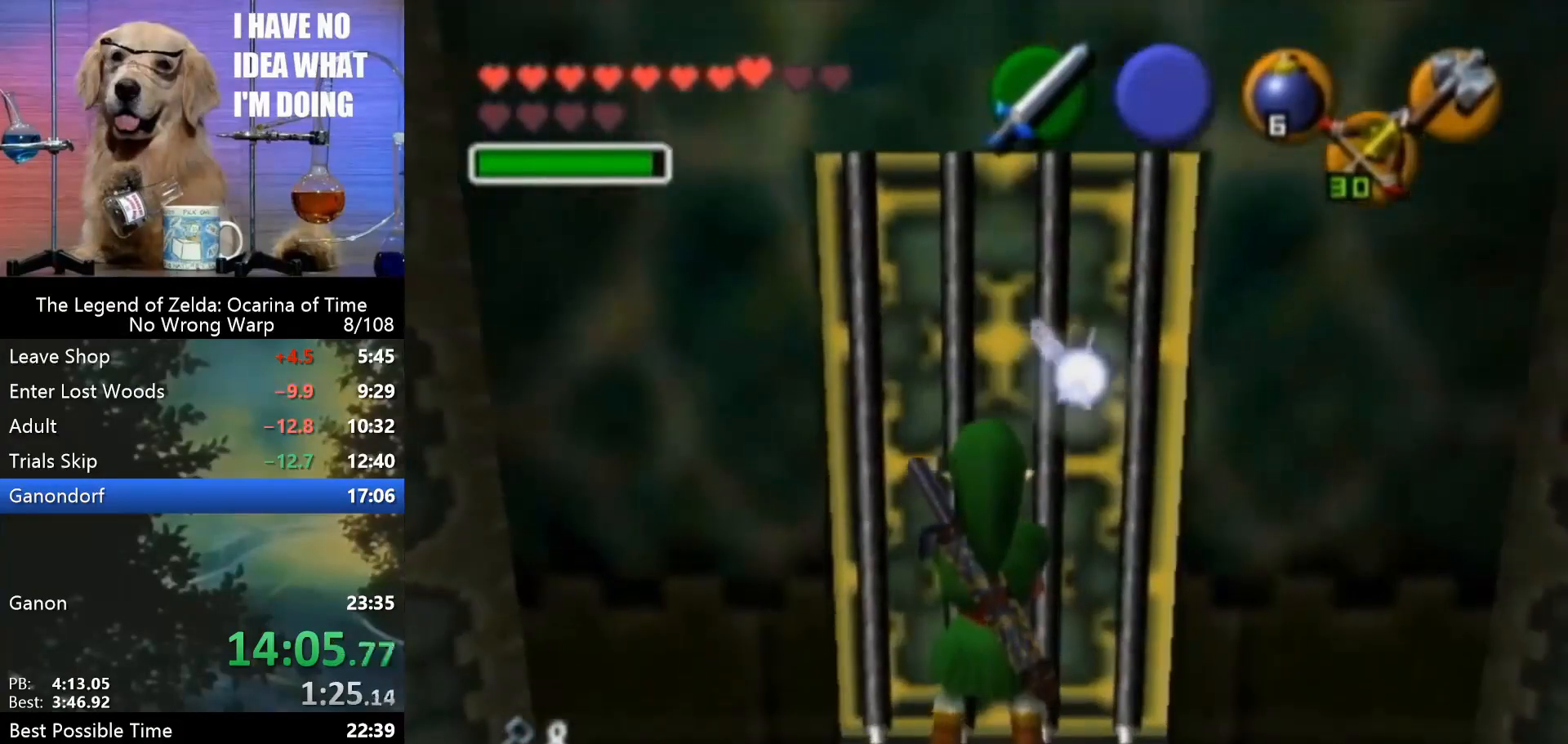
{"buttons": [], "left_stick": "center", "events": []}
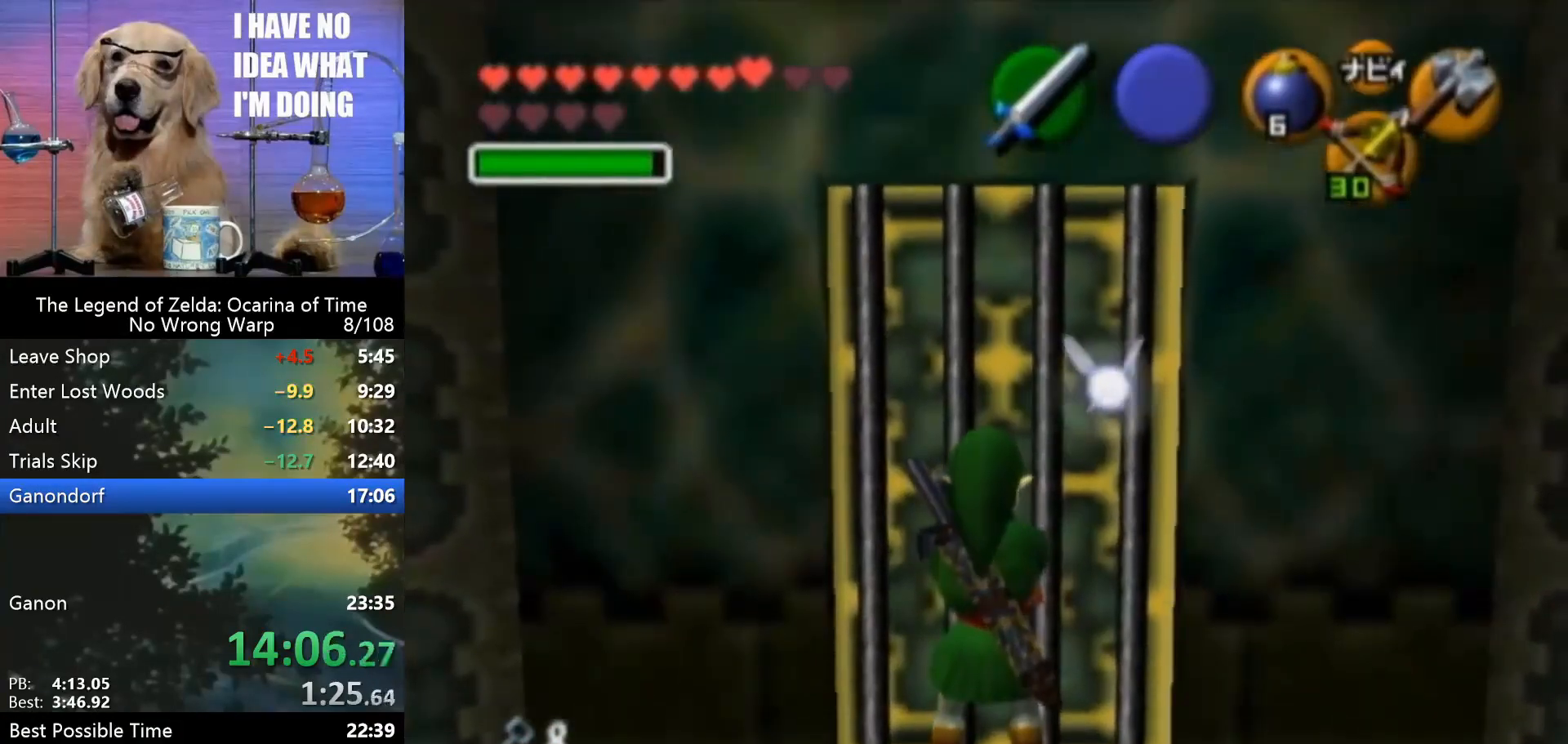
{"buttons": [], "left_stick": "center", "events": []}
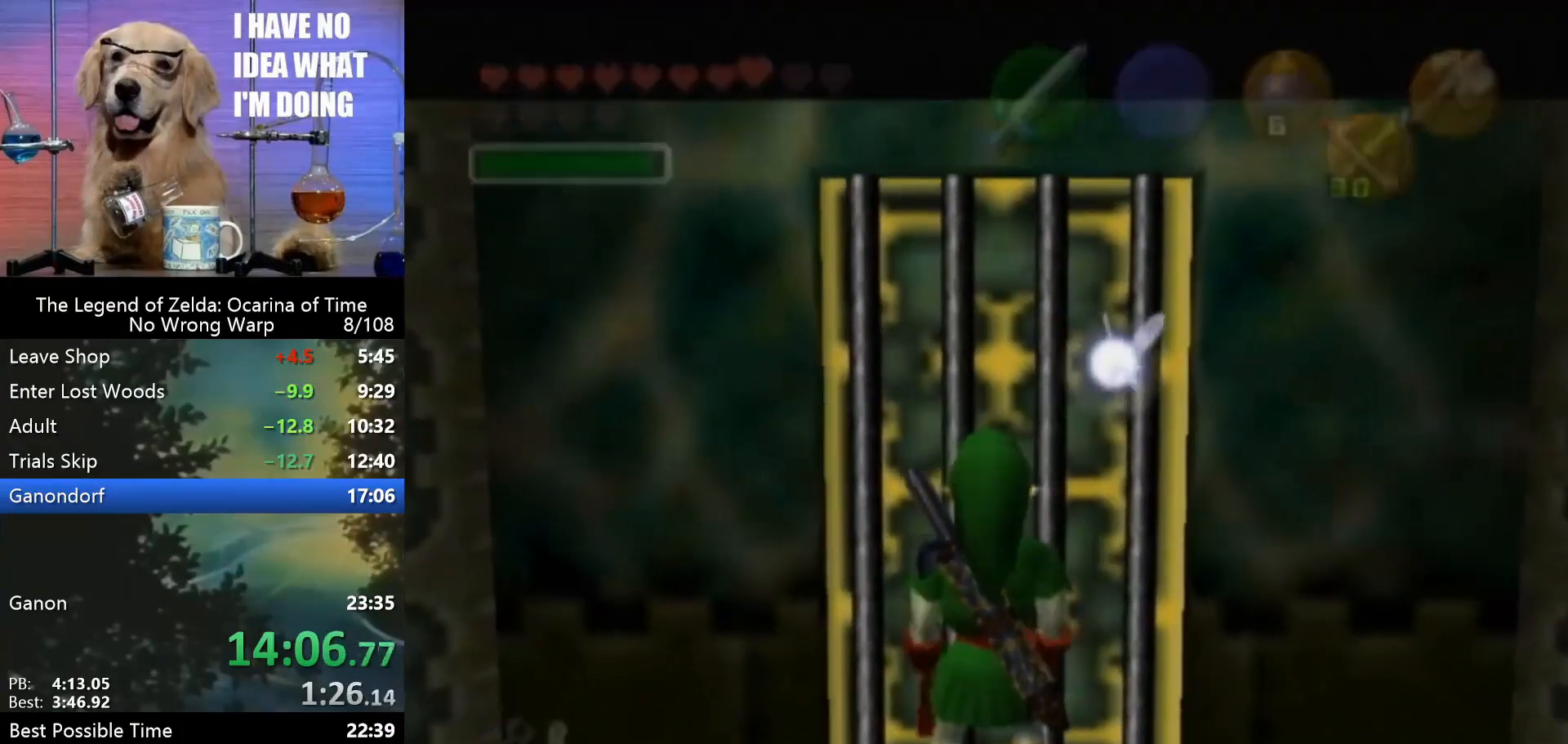
{"buttons": [], "left_stick": "center", "events": [[267, "A", "down"], [367, "A", "up"]]}
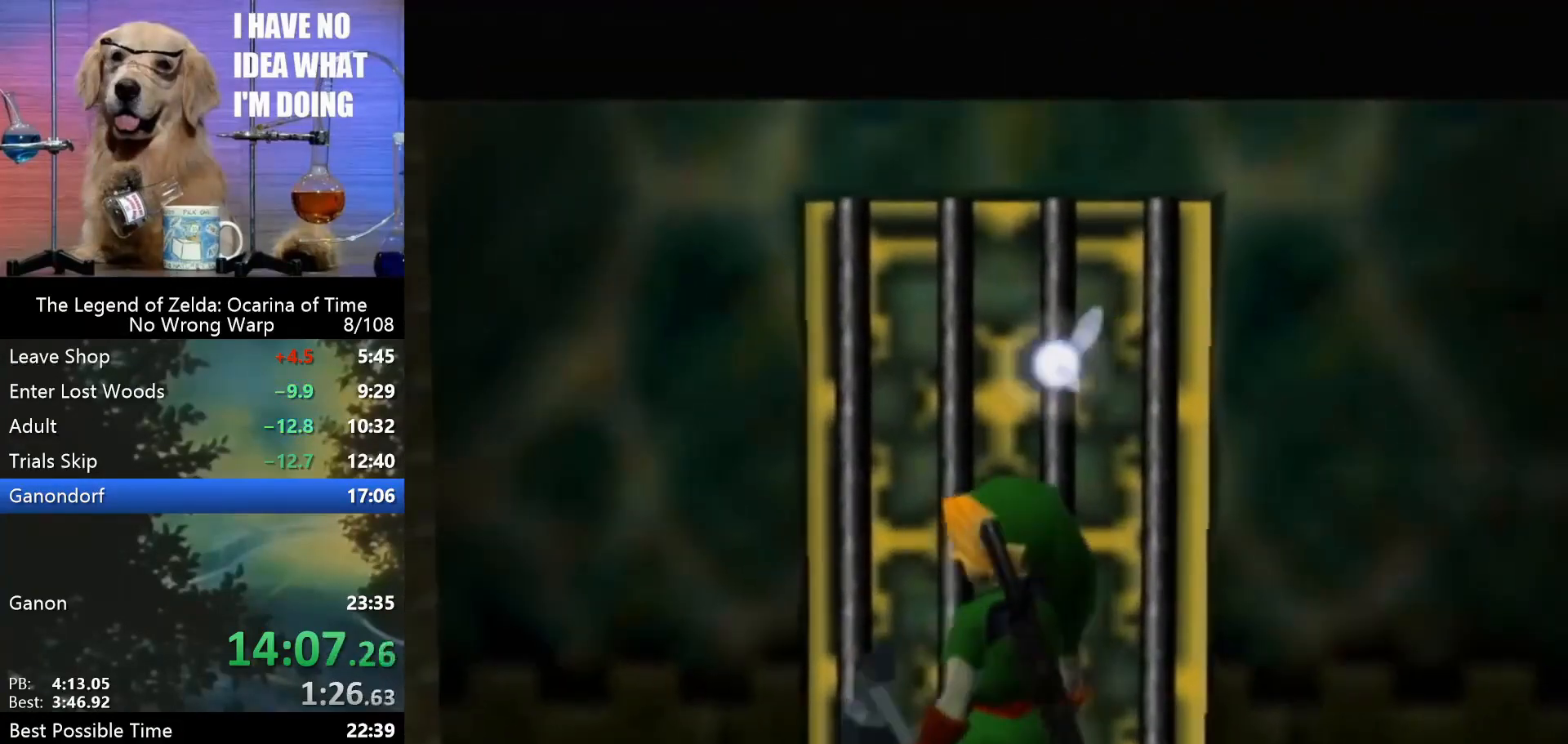
{"buttons": ["A"], "left_stick": "center", "events": [[67, "A", "down"], [133, "A", "up"], [233, "A", "down"], [300, "A", "up"], [400, "A", "down"], [433, "A", "up"], [500, "A", "down"]]}
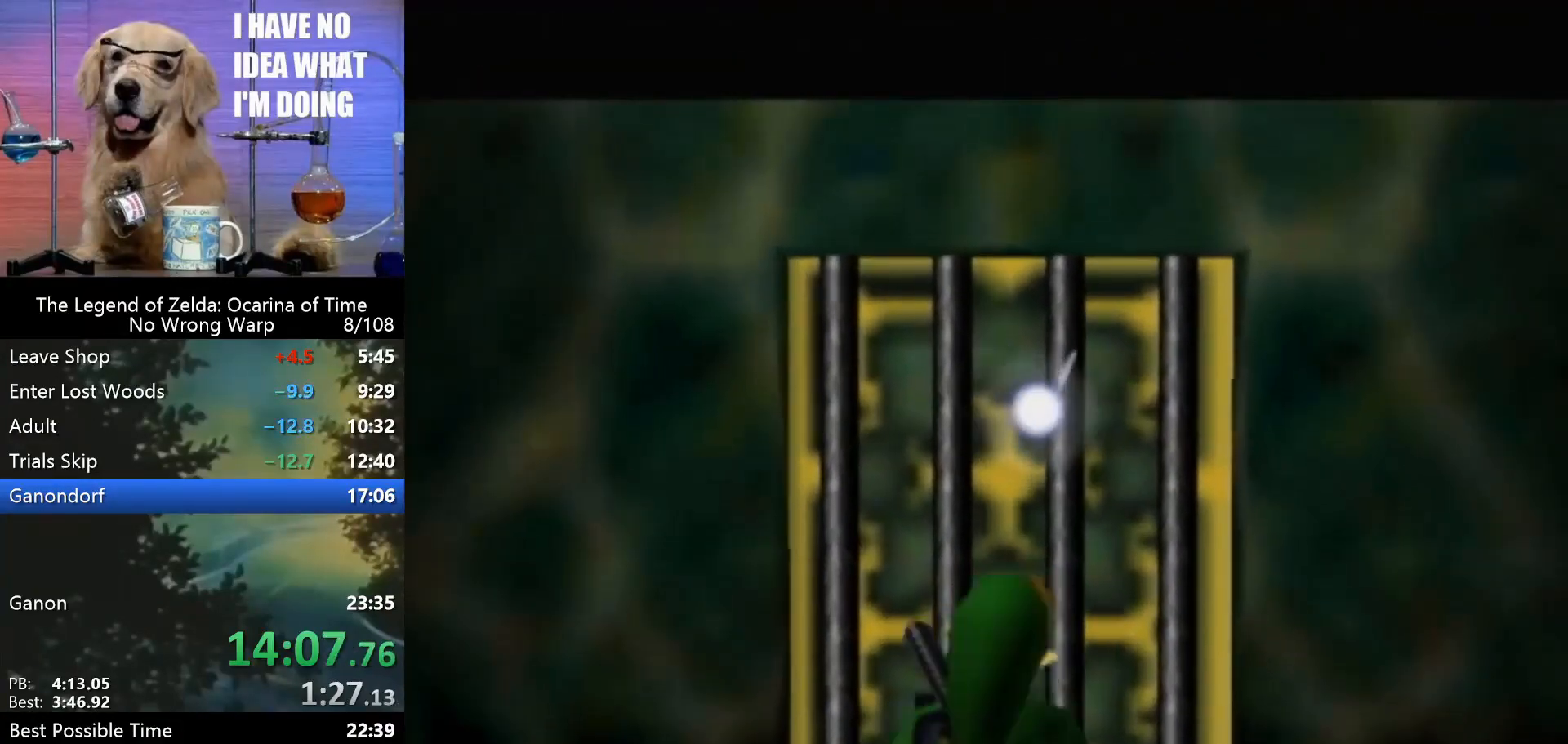
{"buttons": ["A"], "left_stick": "center", "events": [[100, "A", "up"], [167, "A", "down"], [233, "A", "up"], [467, "A", "down"]]}
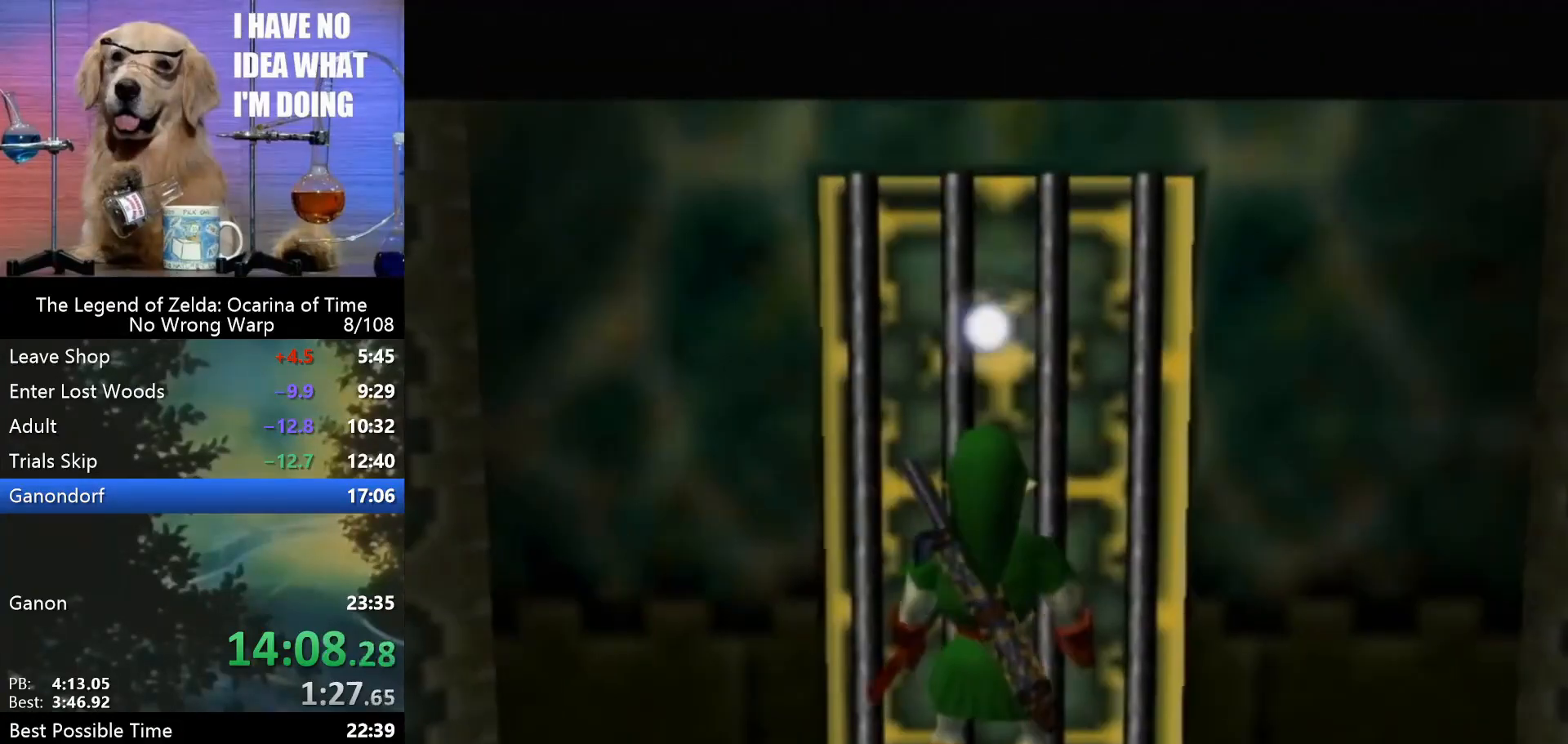
{"buttons": [], "left_stick": "center", "events": [[67, "A", "up"], [133, "A", "down"], [167, "A", "up"], [267, "A", "down"], [333, "A", "up"], [400, "A", "down"], [467, "A", "up"]]}
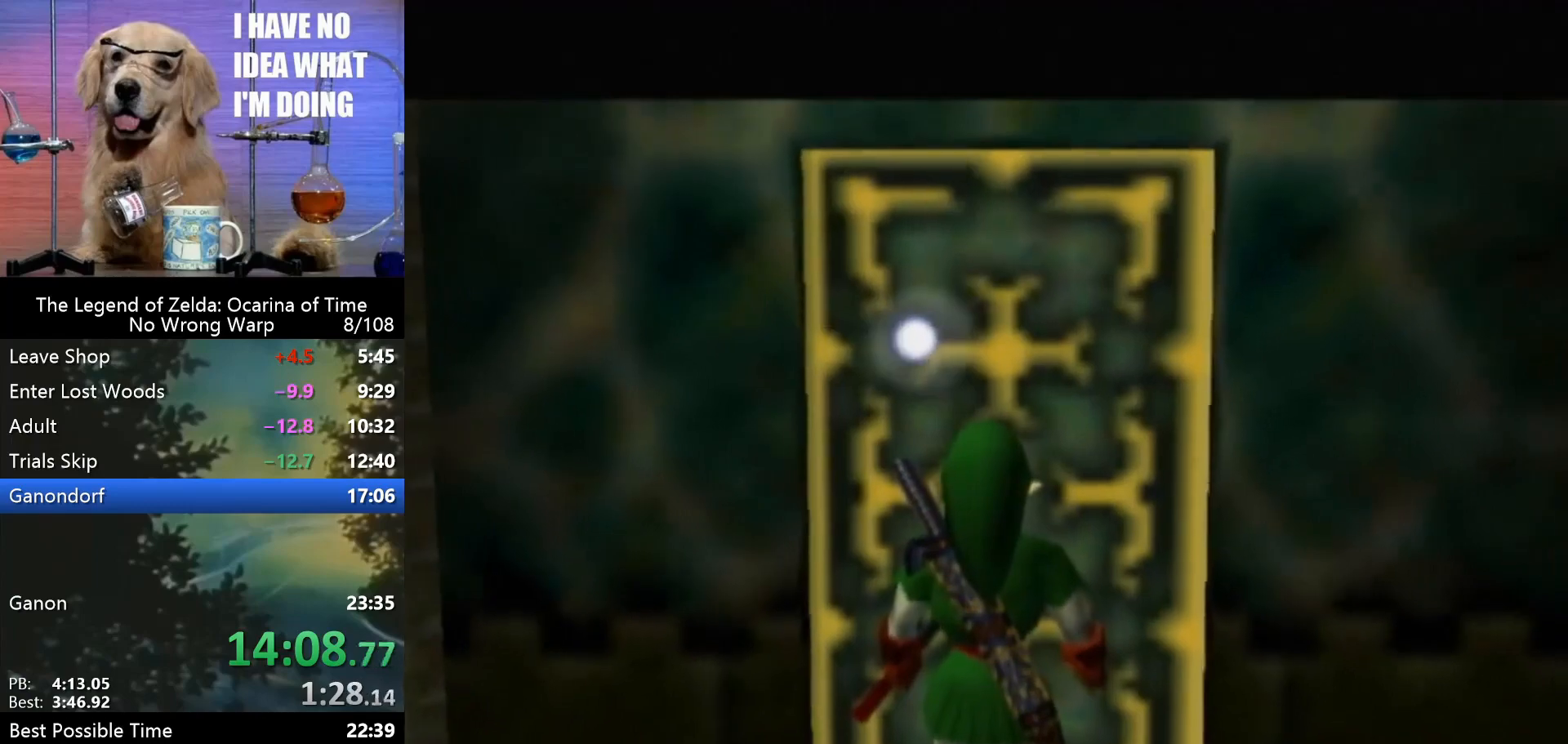
{"buttons": [], "left_stick": "up", "events": [[33, "A", "down"], [100, "A", "up"], [200, "A", "down"], [267, "A", "up"], [367, "A", "down"], [400, "A", "up"], [467, "left_stick", "up"]]}
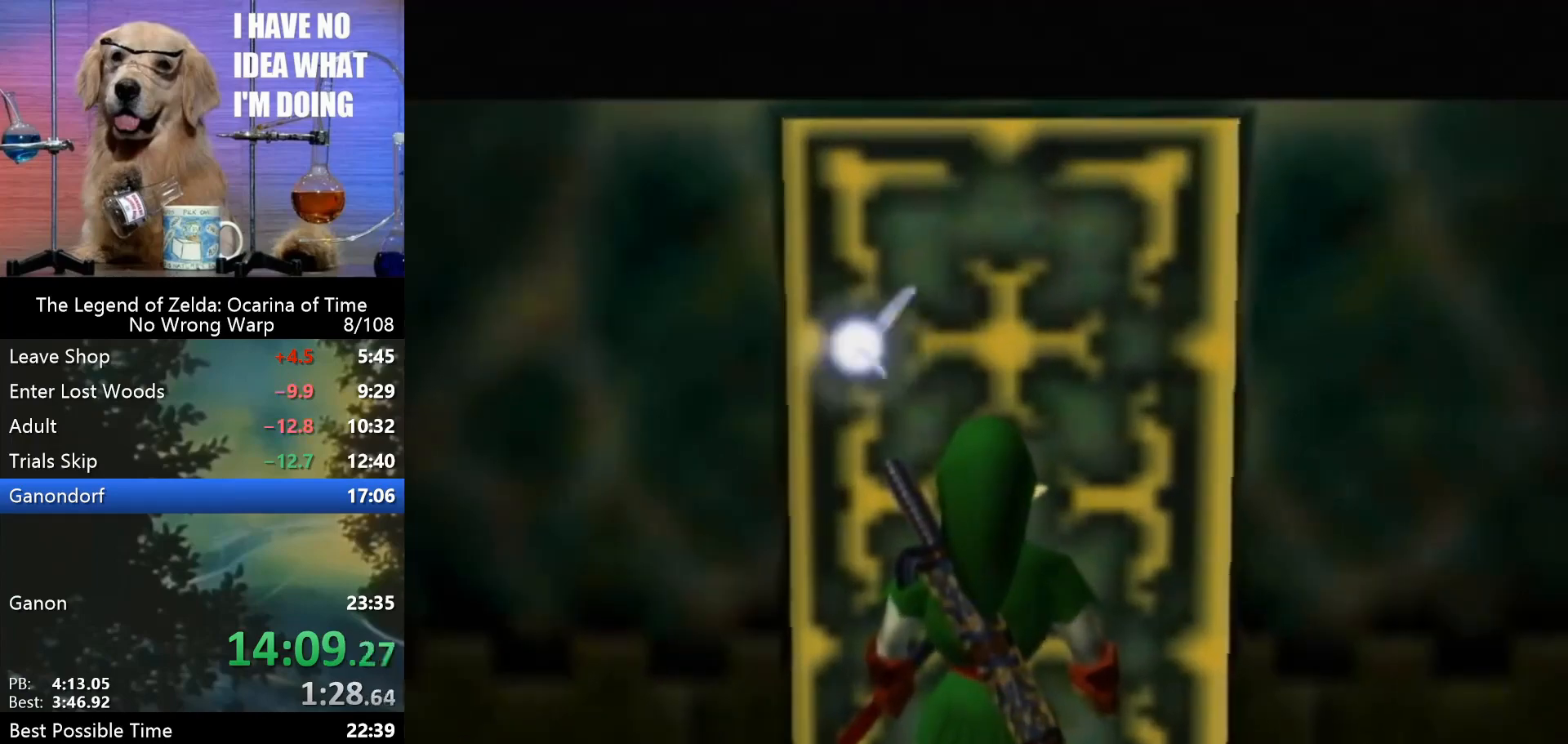
{"buttons": ["A"], "left_stick": "up", "events": [[167, "A", "down"], [200, "A", "up"], [300, "A", "down"], [333, "A", "up"], [433, "A", "down"]]}